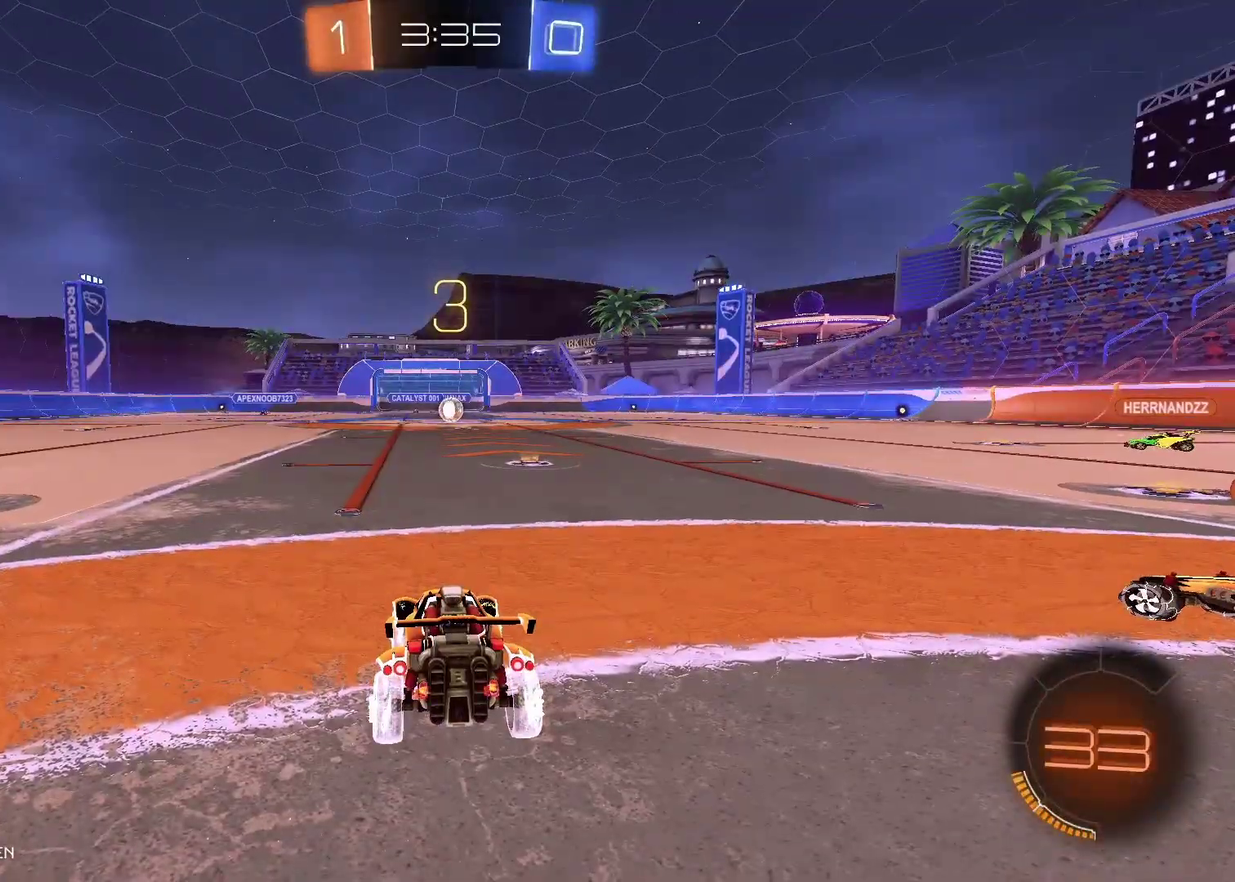
Gameplay with a controller (Xbox layout); each line is a JSON object with the inputs held at the frame after it. "events" lists button and stick changes between this image and that frame as [ms after this image, input, new state], when the widget could be followed in between. Not read: L1 R1.
{"buttons": ["R2"], "left_stick": "center", "right_stick": "center", "events": [[267, "R2", "down"]]}
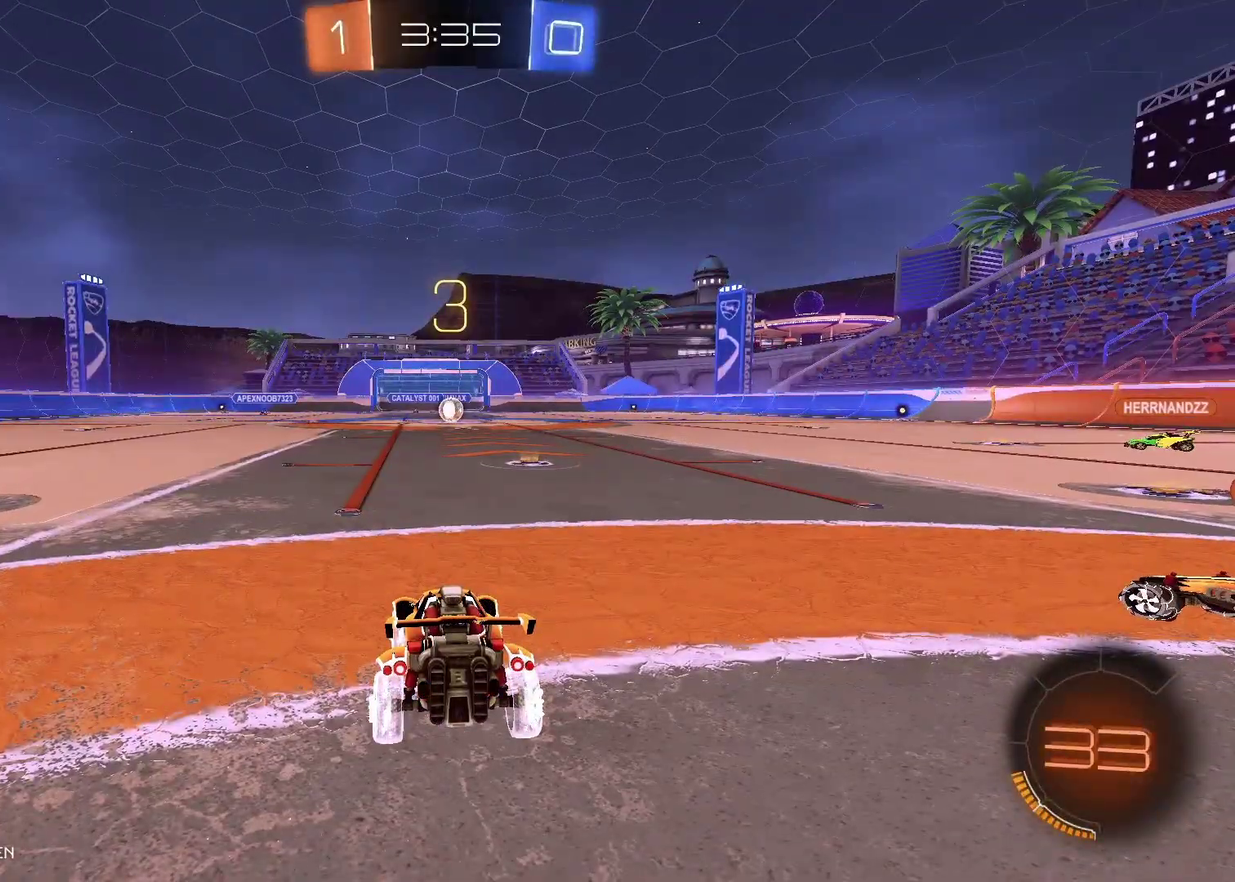
{"buttons": ["R2"], "left_stick": "center", "right_stick": "center", "events": []}
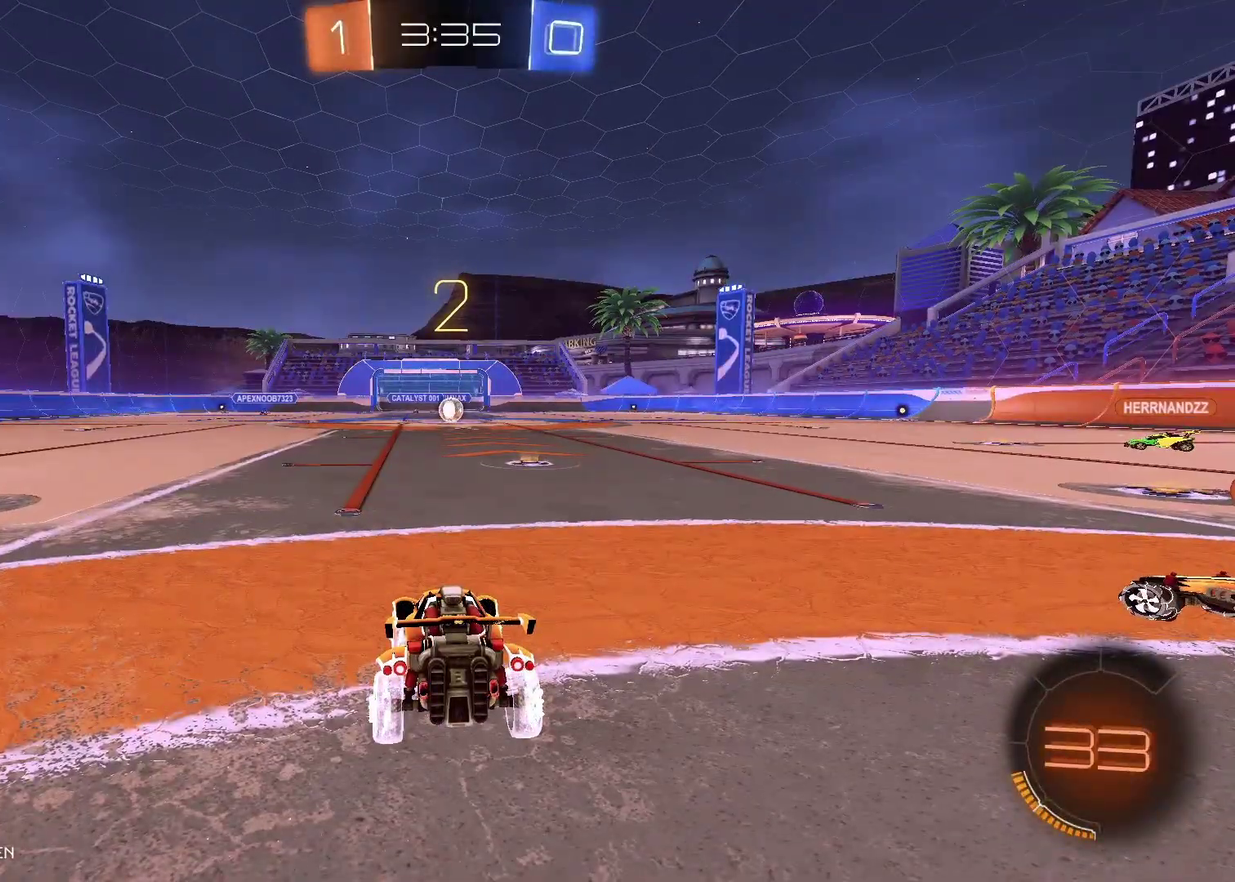
{"buttons": ["R2"], "left_stick": "center", "right_stick": "center", "events": []}
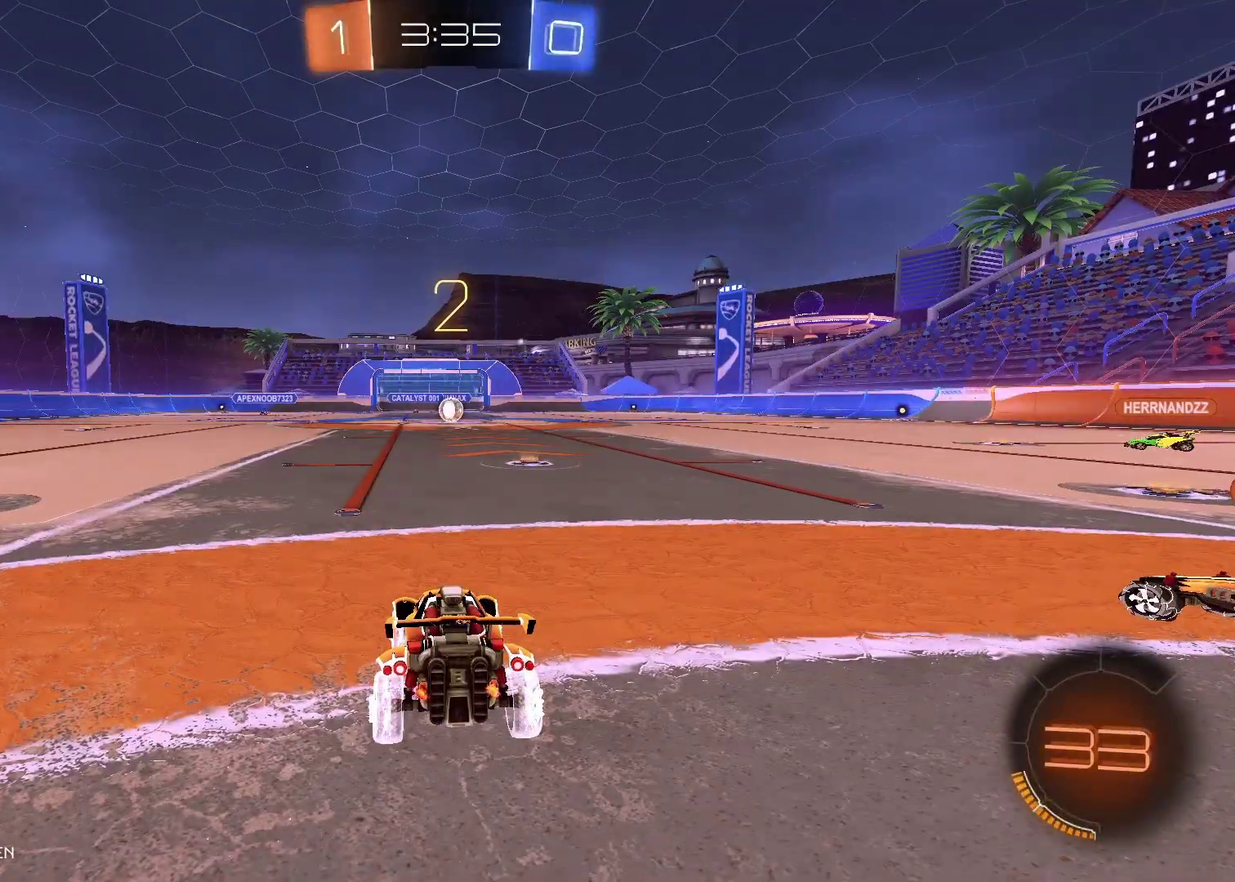
{"buttons": ["B", "R2"], "left_stick": "left", "right_stick": "center", "events": [[167, "left_stick", "left"], [267, "B", "down"]]}
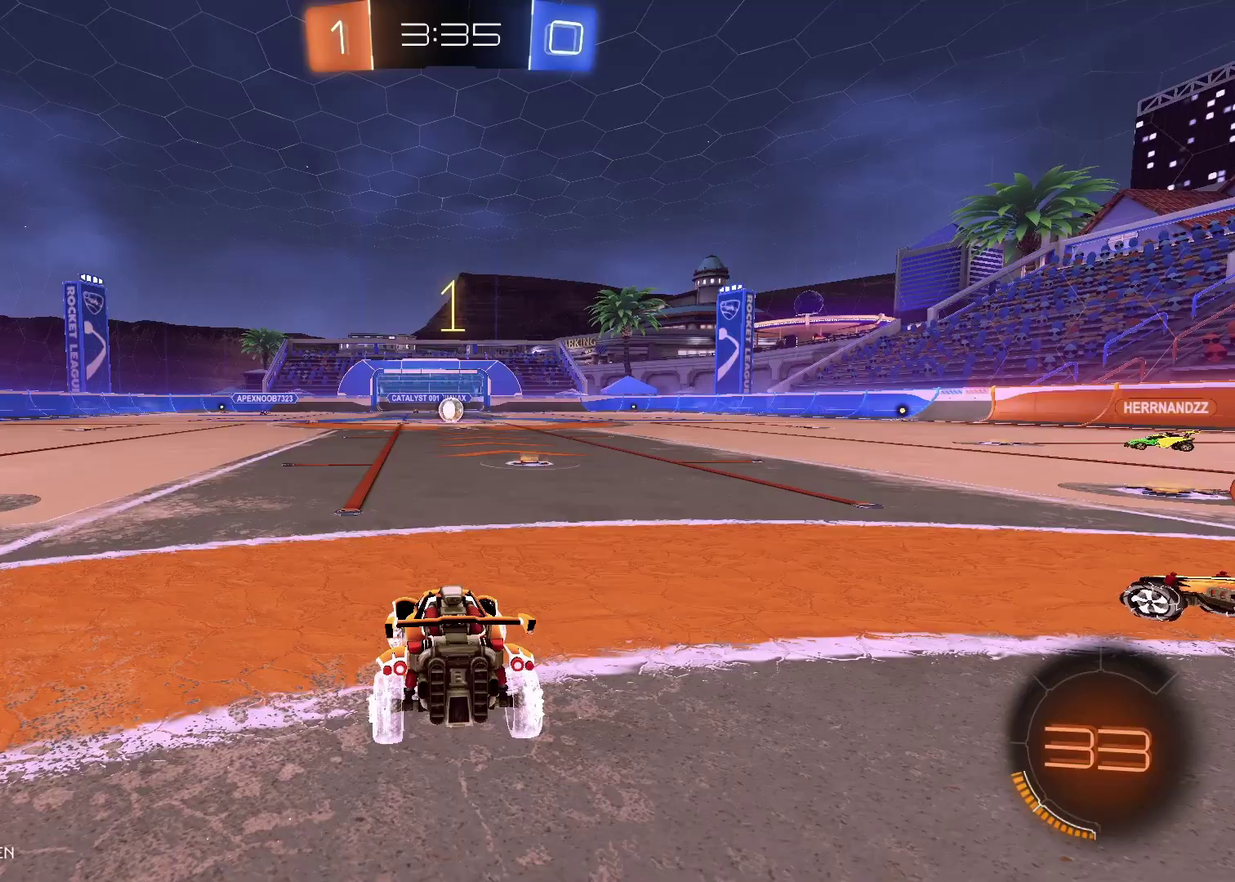
{"buttons": ["B", "R2"], "left_stick": "left", "right_stick": "center", "events": []}
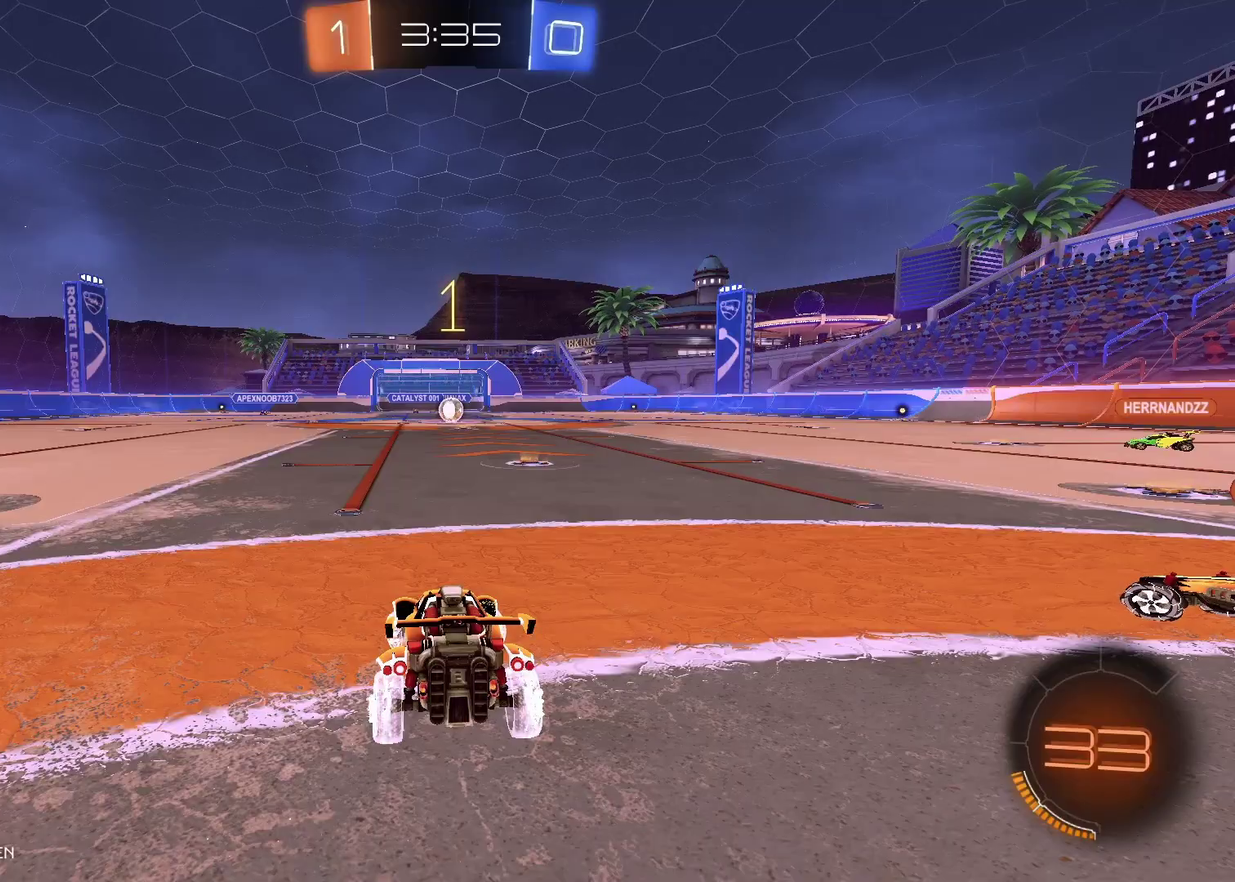
{"buttons": ["R2"], "left_stick": "left", "right_stick": "center", "events": [[267, "B", "up"], [367, "Y", "down"], [483, "Y", "up"]]}
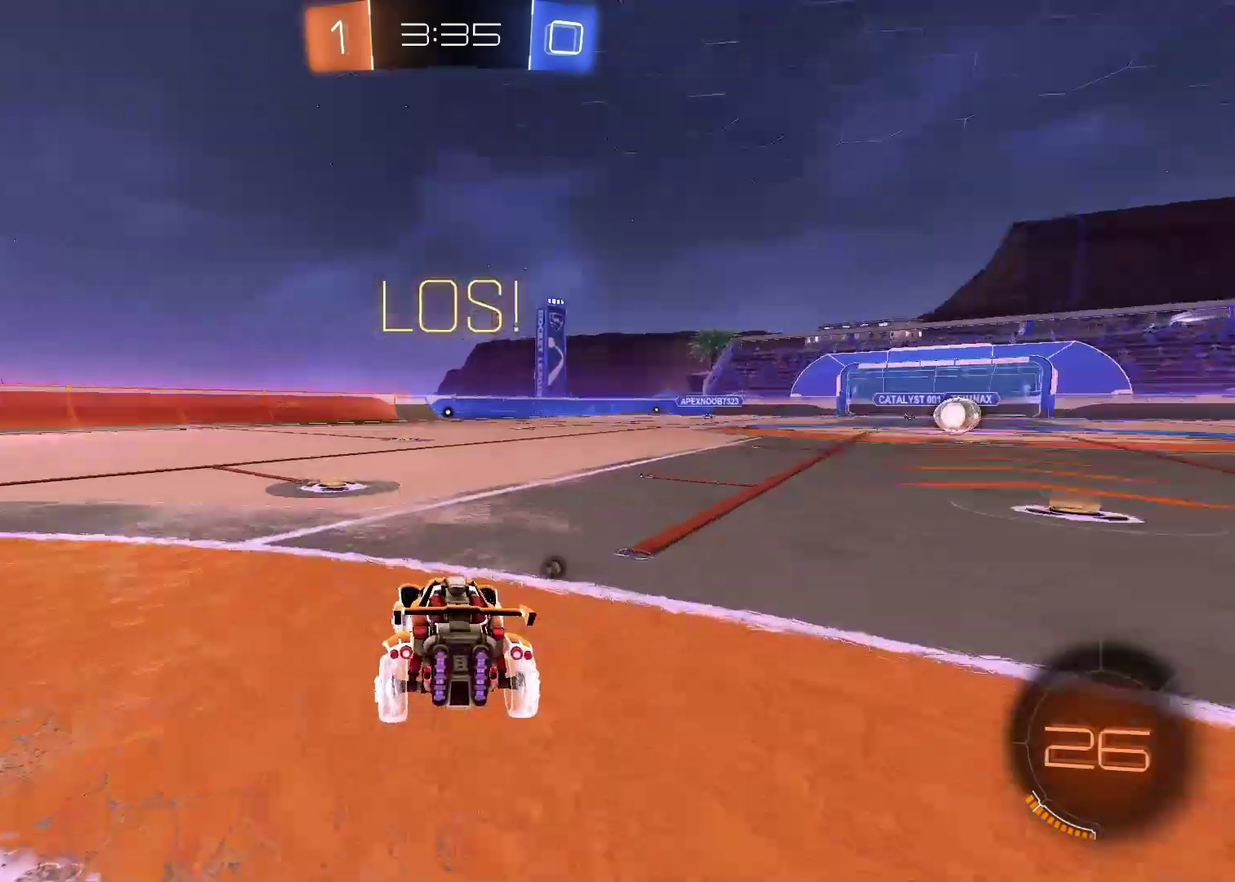
{"buttons": ["B", "R2"], "left_stick": "center", "right_stick": "center", "events": [[33, "B", "down"], [317, "left_stick", "center"]]}
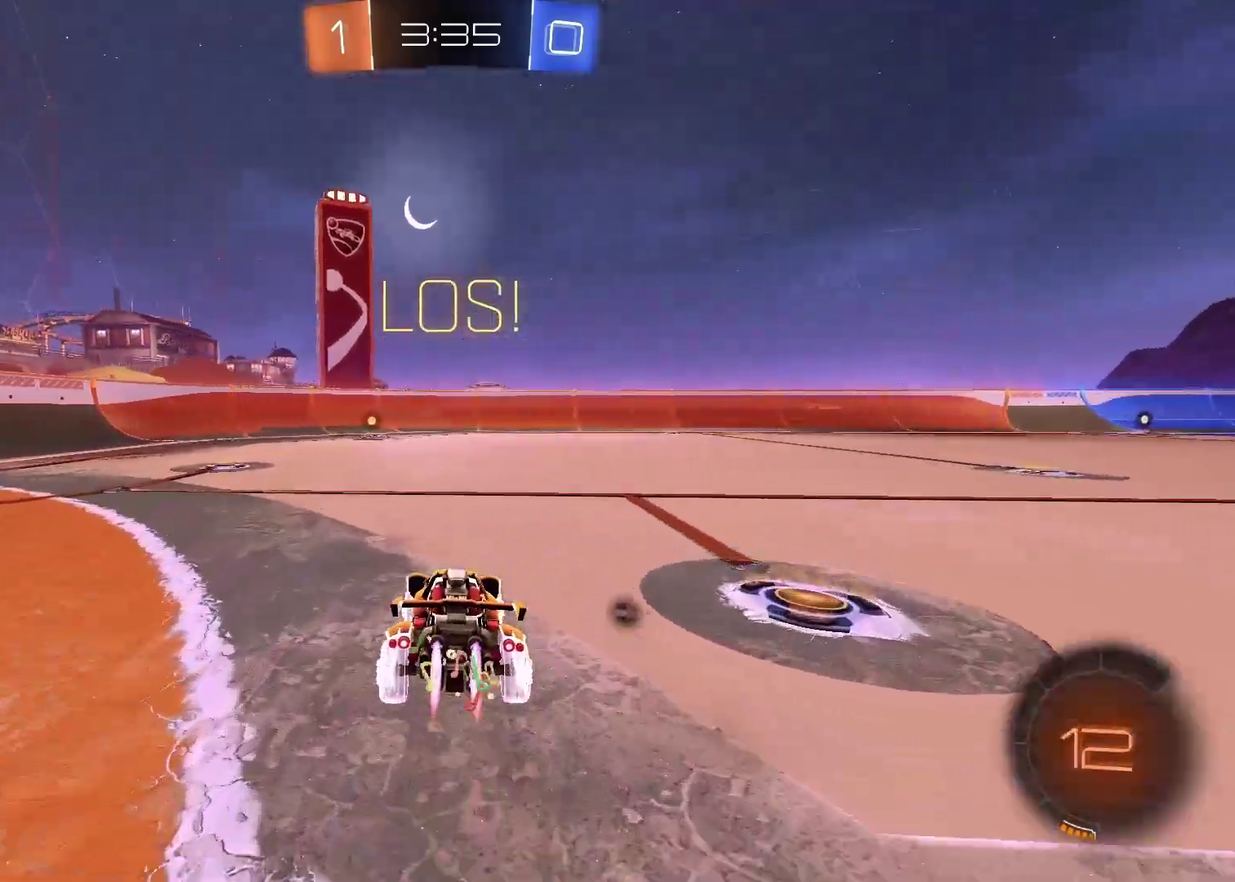
{"buttons": ["B", "R2"], "left_stick": "center", "right_stick": "center", "events": [[133, "left_stick", "up-left"], [283, "left_stick", "center"]]}
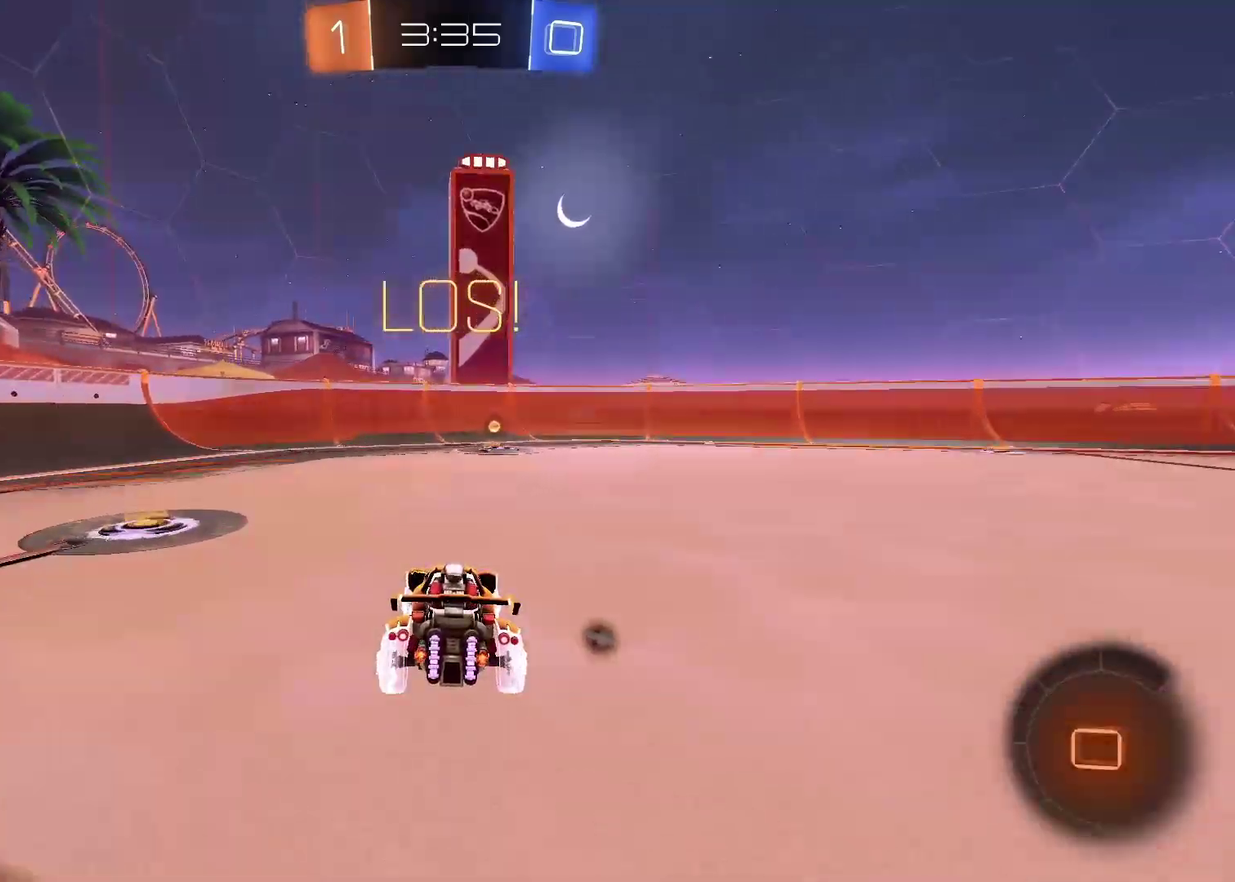
{"buttons": ["Y", "R2"], "left_stick": "center", "right_stick": "center", "events": [[67, "B", "up"], [200, "left_stick", "right"], [267, "left_stick", "center"], [350, "Y", "down"]]}
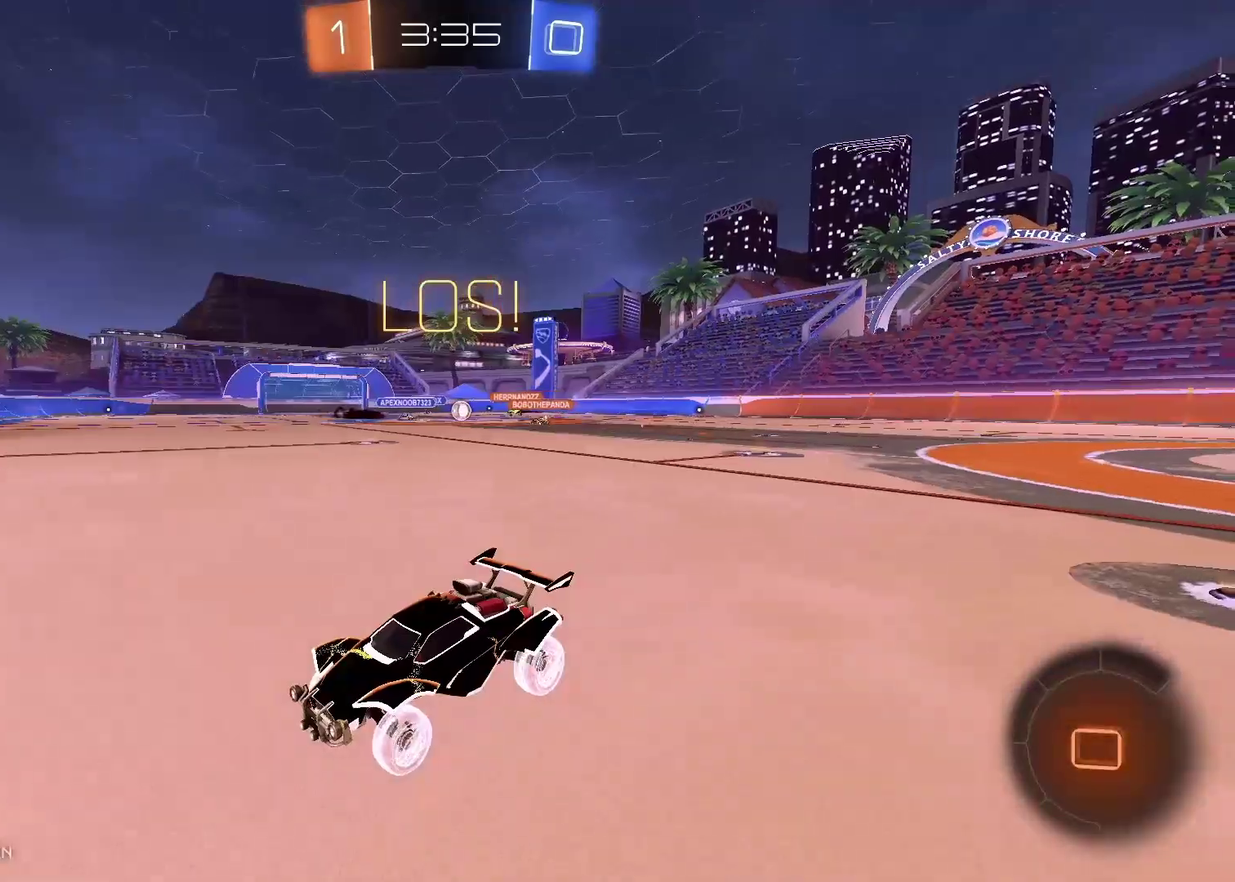
{"buttons": ["R2"], "left_stick": "left", "right_stick": "center", "events": [[17, "Y", "up"], [283, "left_stick", "right"], [417, "left_stick", "left"]]}
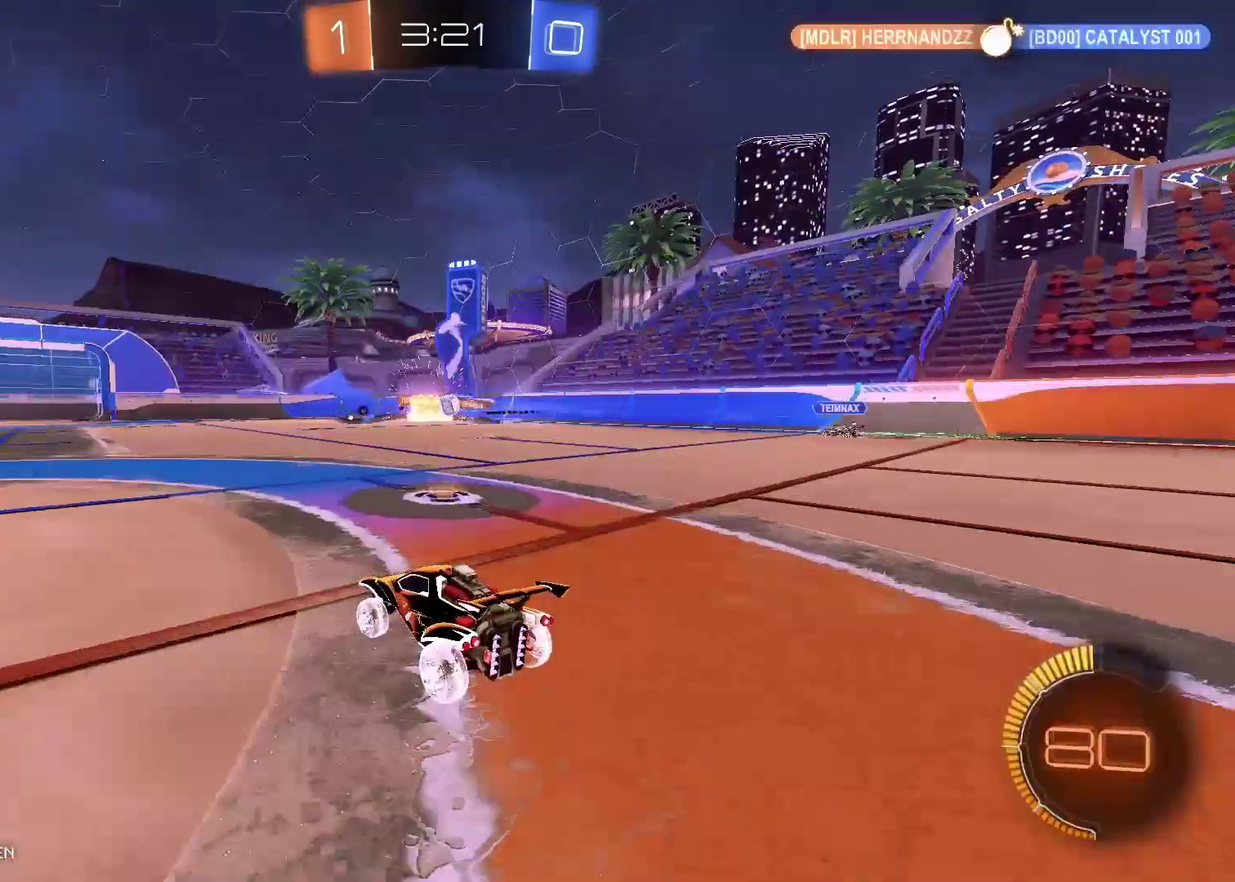
{"buttons": ["R2"], "left_stick": "center", "right_stick": "center", "events": [[450, "left_stick", "center"]]}
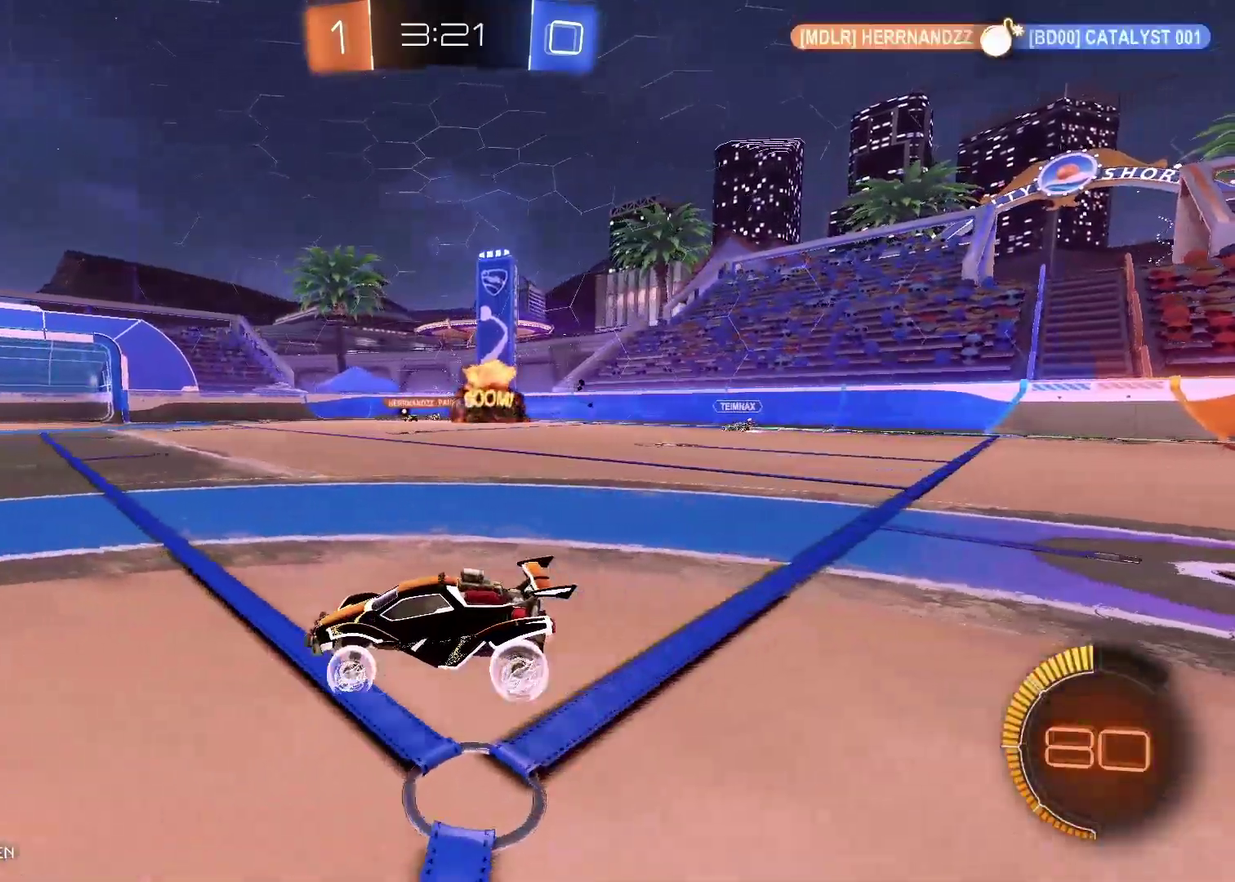
{"buttons": [], "left_stick": "center", "right_stick": "center", "events": [[267, "R2", "up"]]}
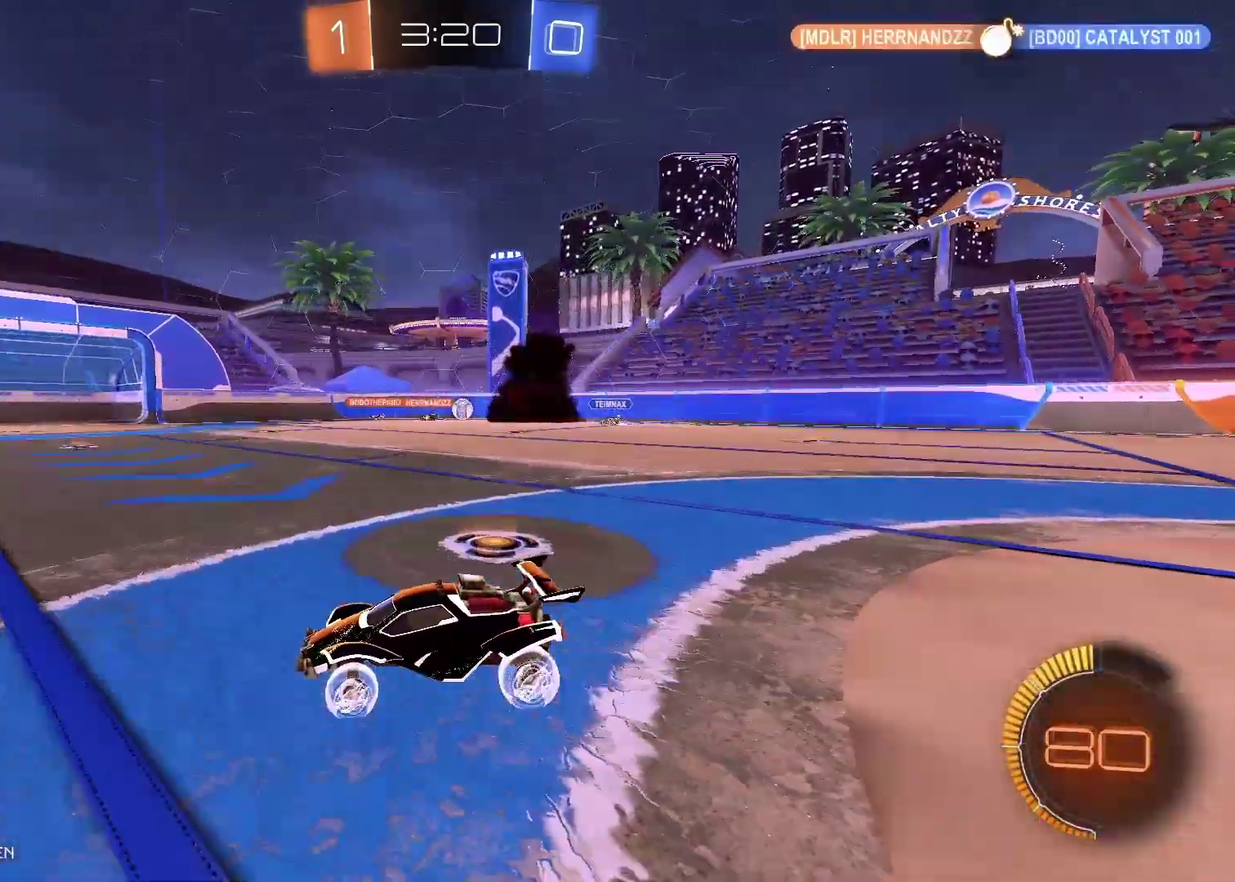
{"buttons": ["R2"], "left_stick": "down-left", "right_stick": "center", "events": [[233, "R2", "down"], [367, "left_stick", "down-left"]]}
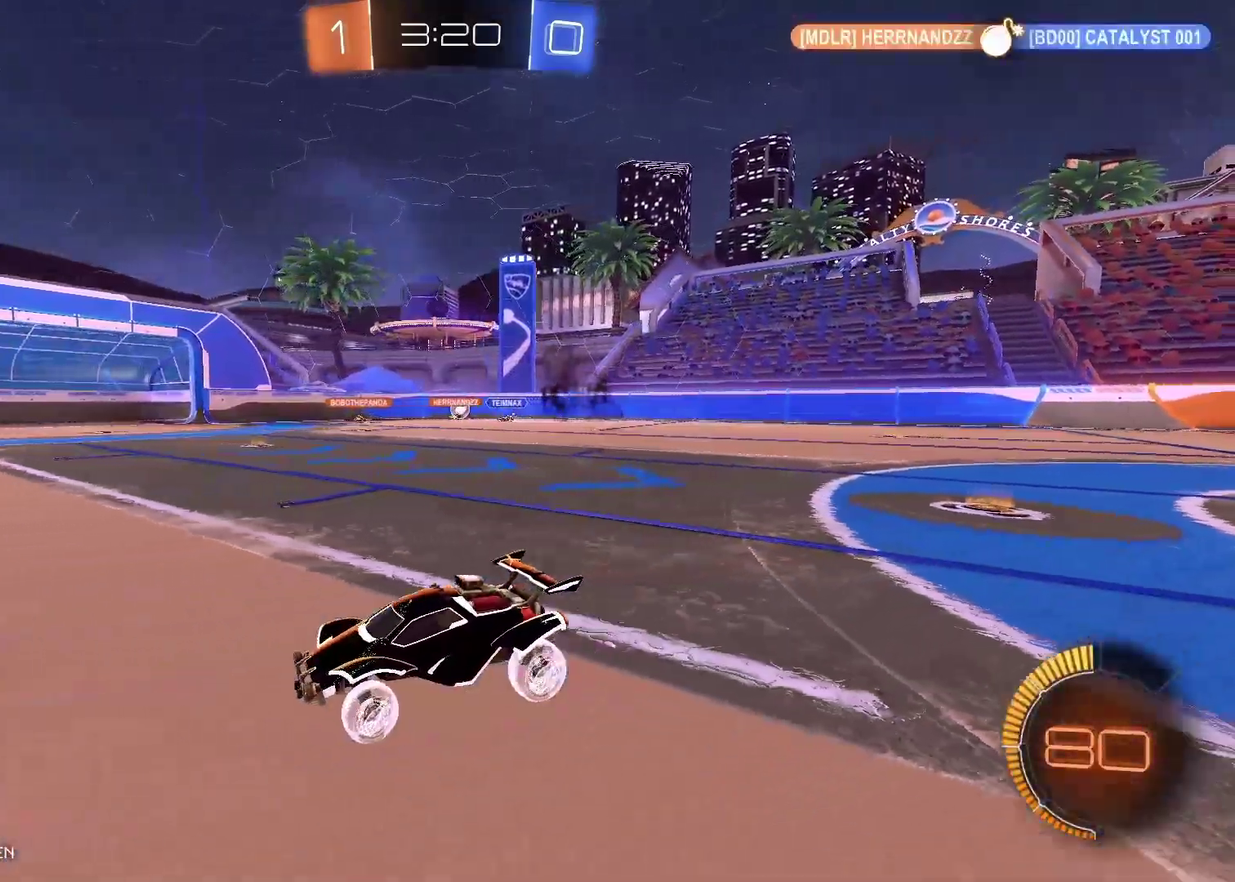
{"buttons": ["R2"], "left_stick": "down-left", "right_stick": "center", "events": []}
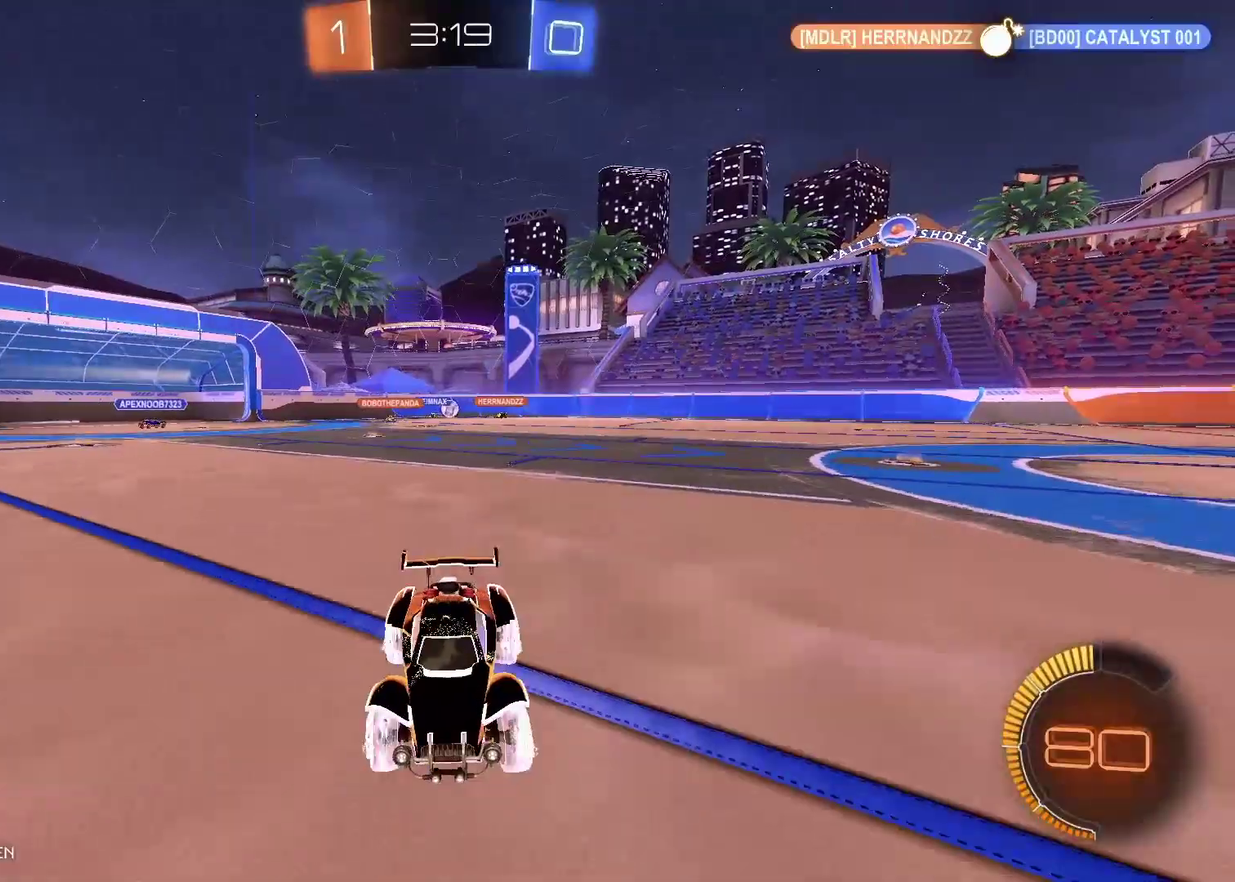
{"buttons": ["R2"], "left_stick": "down-left", "right_stick": "center", "events": []}
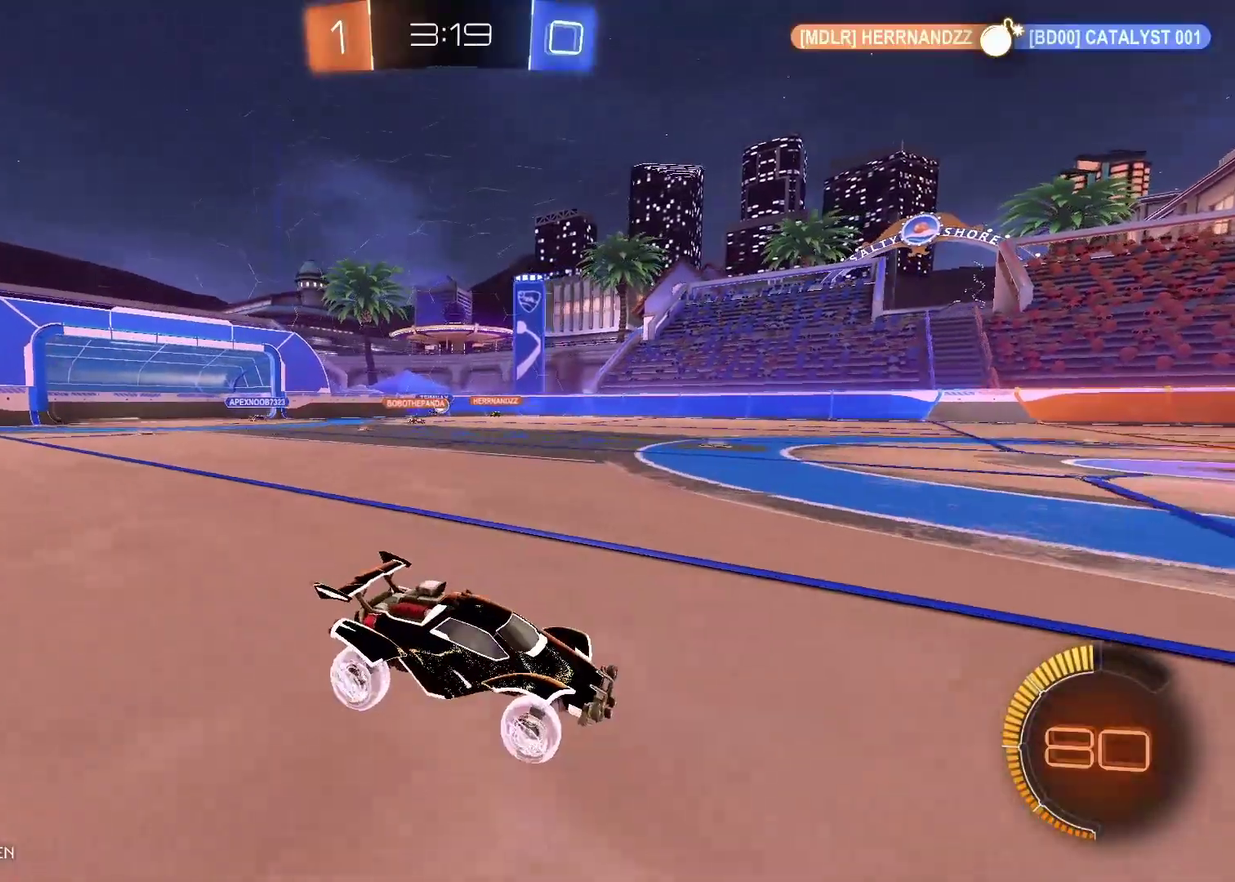
{"buttons": ["R2"], "left_stick": "center", "right_stick": "center", "events": [[300, "left_stick", "left"], [350, "left_stick", "center"]]}
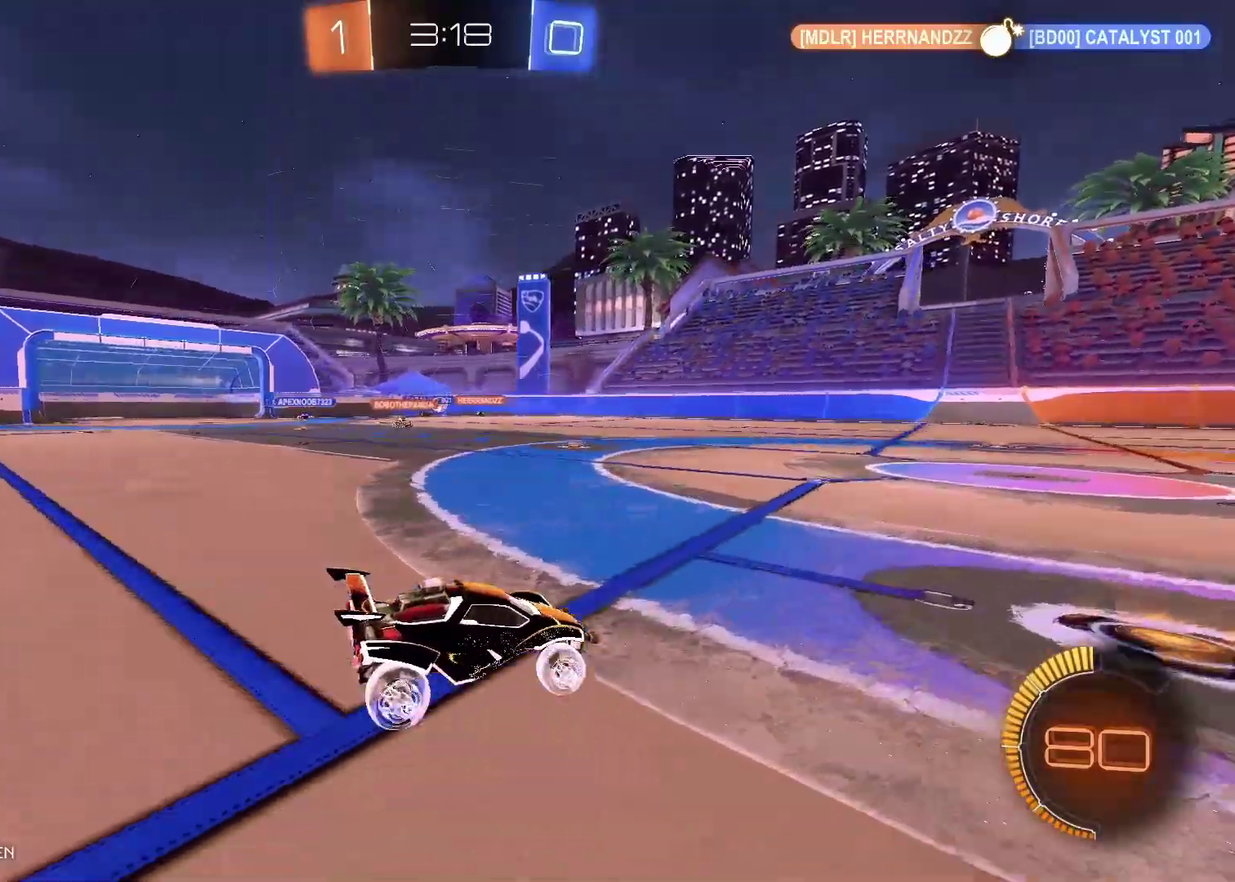
{"buttons": ["R2"], "left_stick": "center", "right_stick": "center", "events": []}
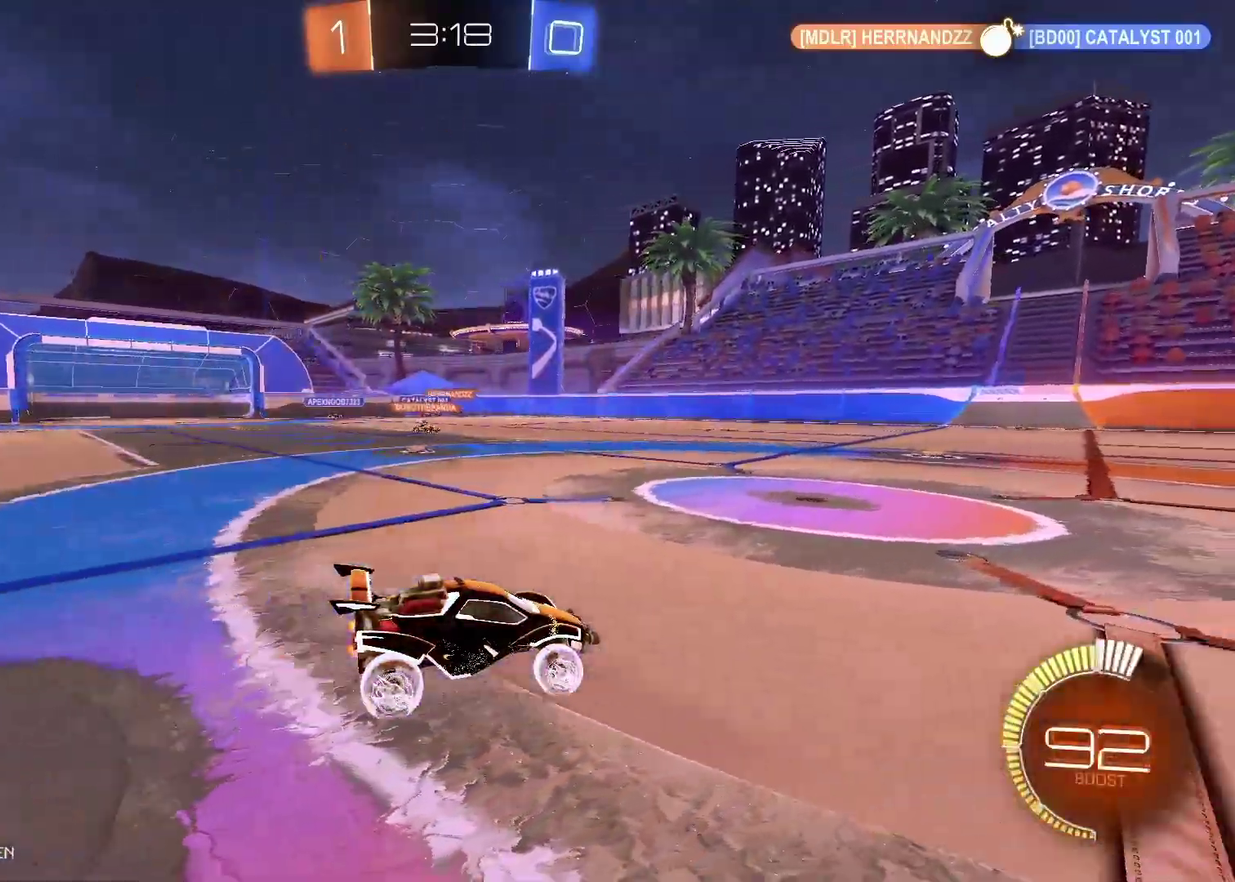
{"buttons": ["R2"], "left_stick": "left", "right_stick": "center", "events": [[217, "left_stick", "left"]]}
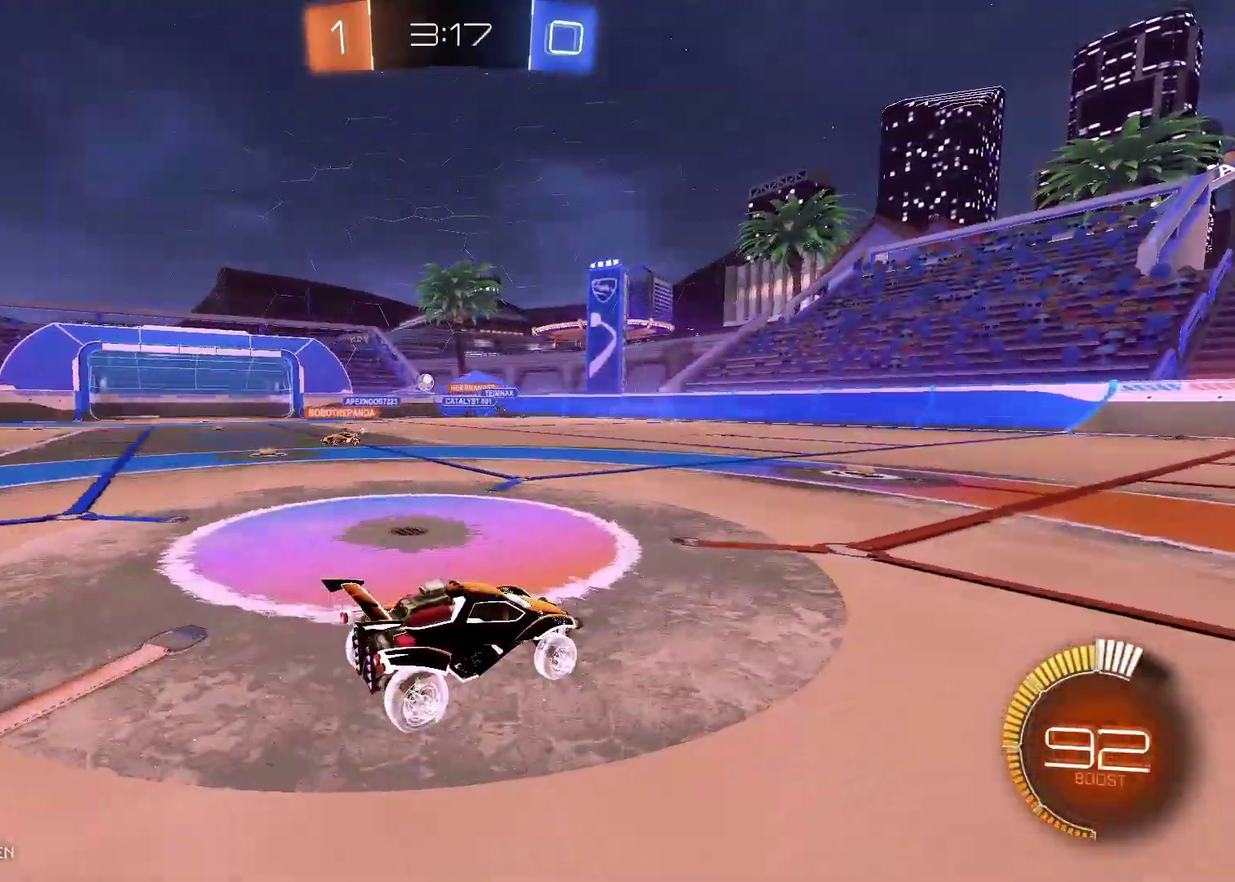
{"buttons": ["B", "R2"], "left_stick": "left", "right_stick": "center", "events": [[200, "B", "down"]]}
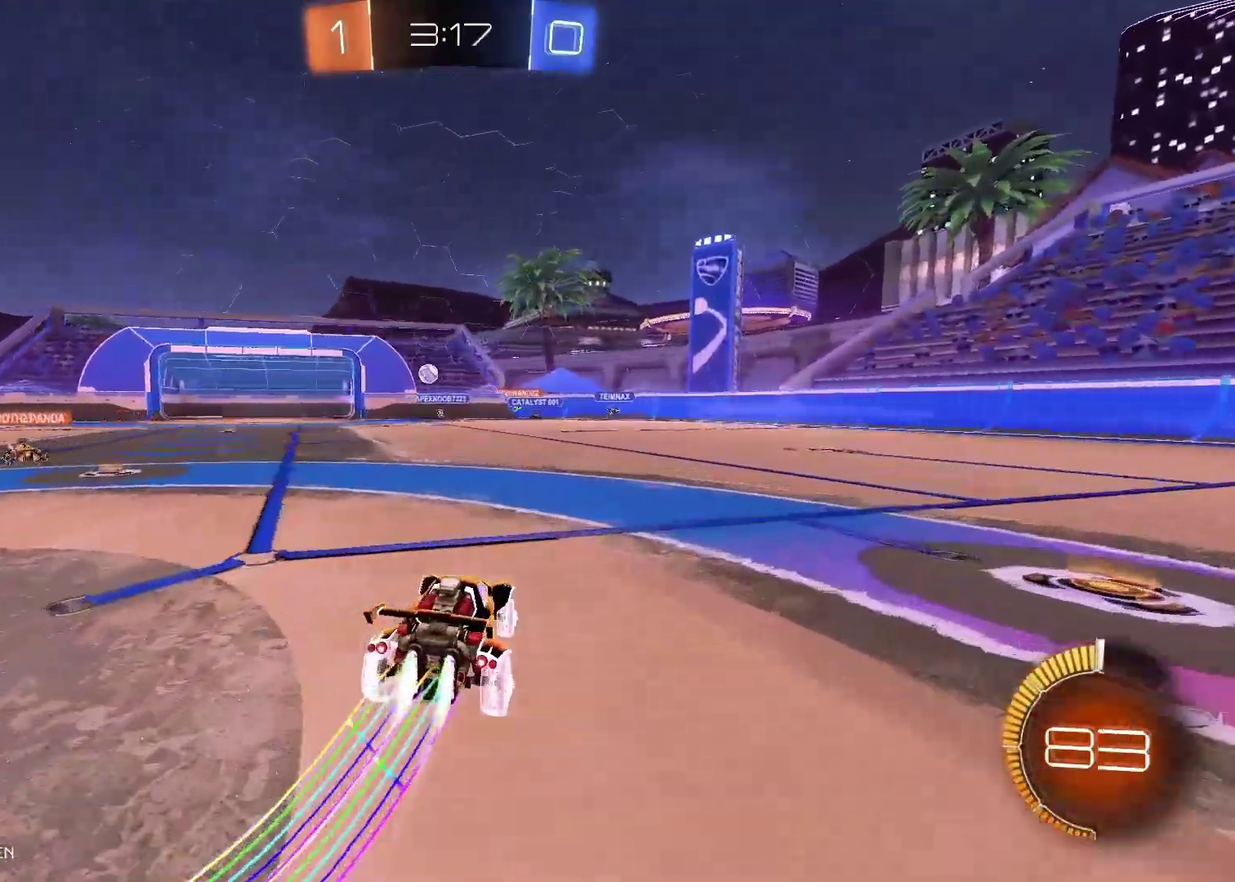
{"buttons": ["B", "R2"], "left_stick": "center", "right_stick": "center", "events": [[300, "left_stick", "up-left"], [350, "left_stick", "center"]]}
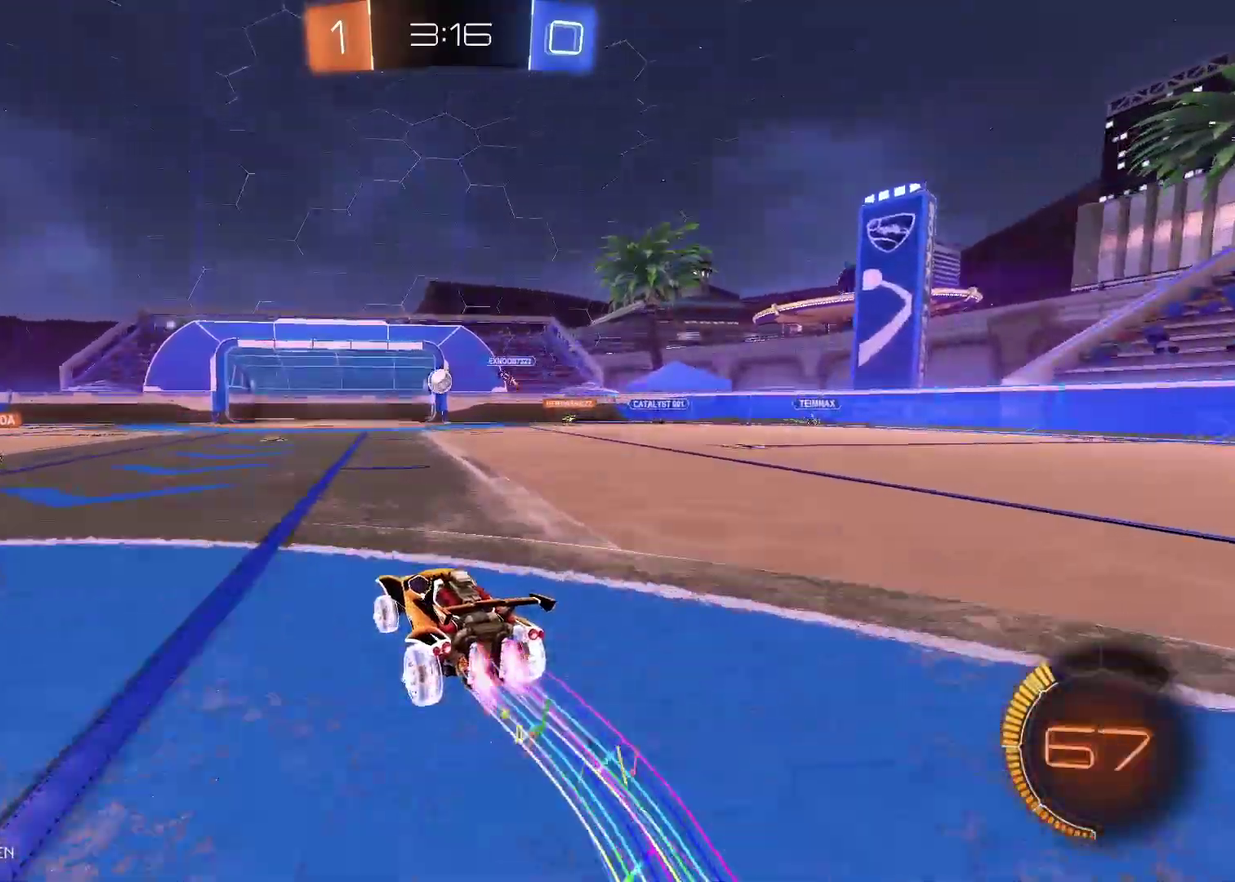
{"buttons": ["B", "R2"], "left_stick": "center", "right_stick": "center", "events": []}
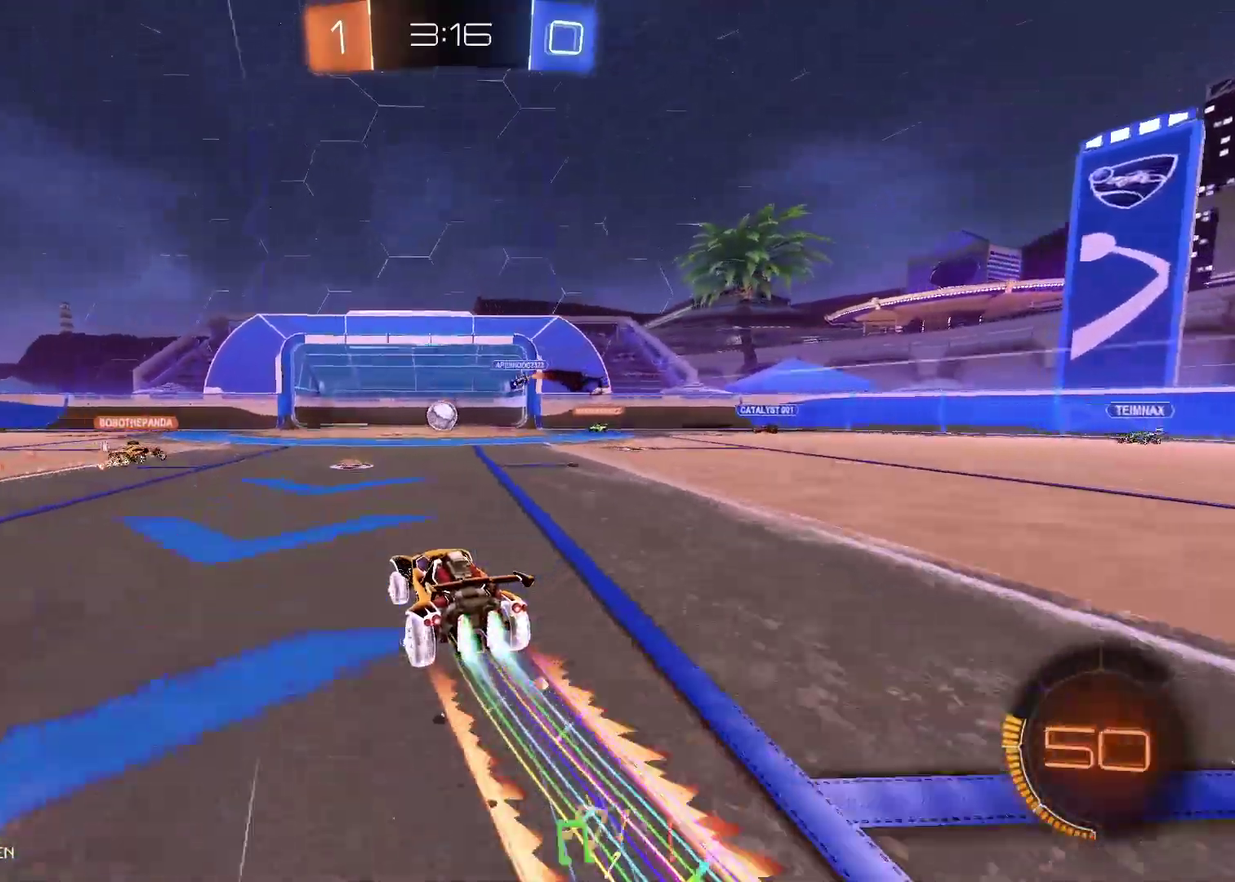
{"buttons": ["R2"], "left_stick": "center", "right_stick": "center", "events": [[50, "B", "up"], [117, "left_stick", "left"], [283, "left_stick", "center"]]}
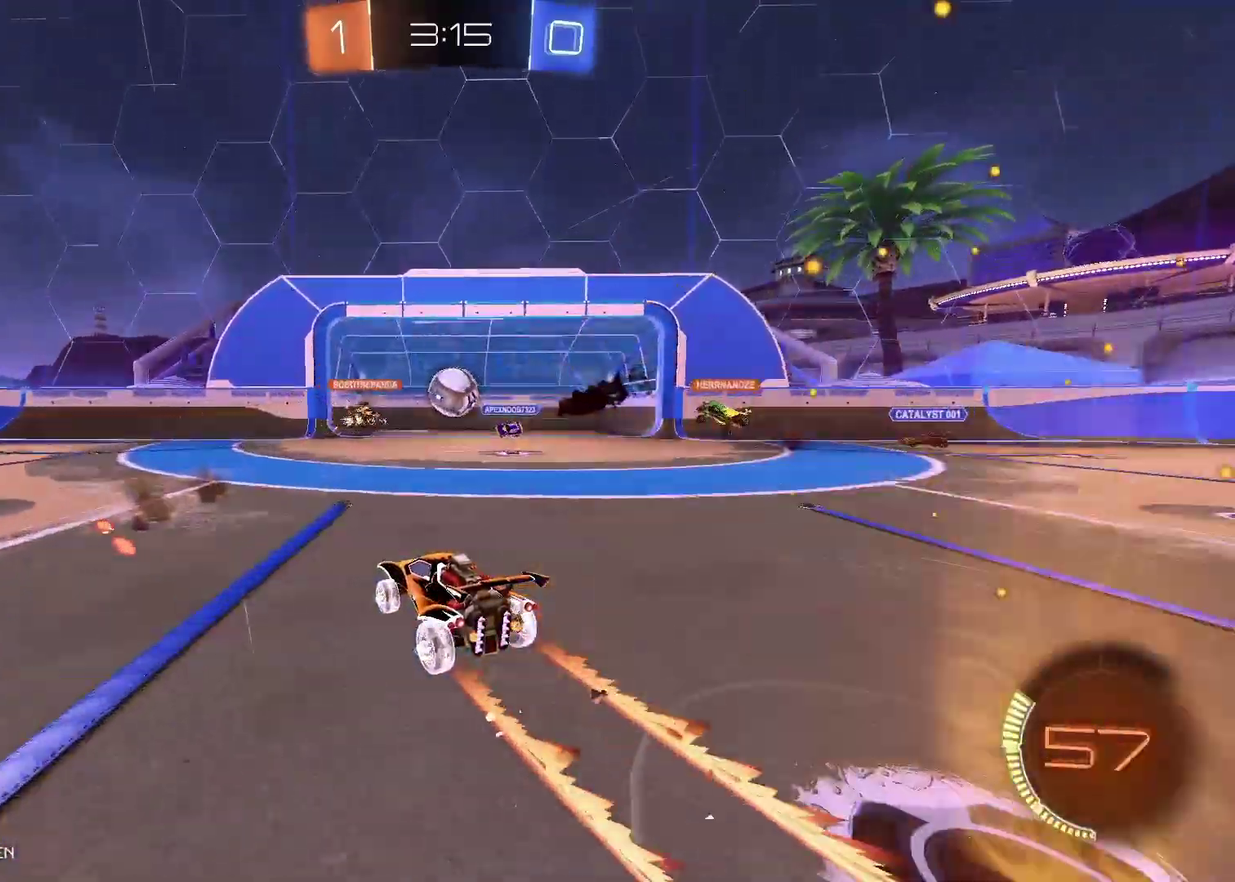
{"buttons": ["R2"], "left_stick": "left", "right_stick": "center", "events": [[500, "left_stick", "left"]]}
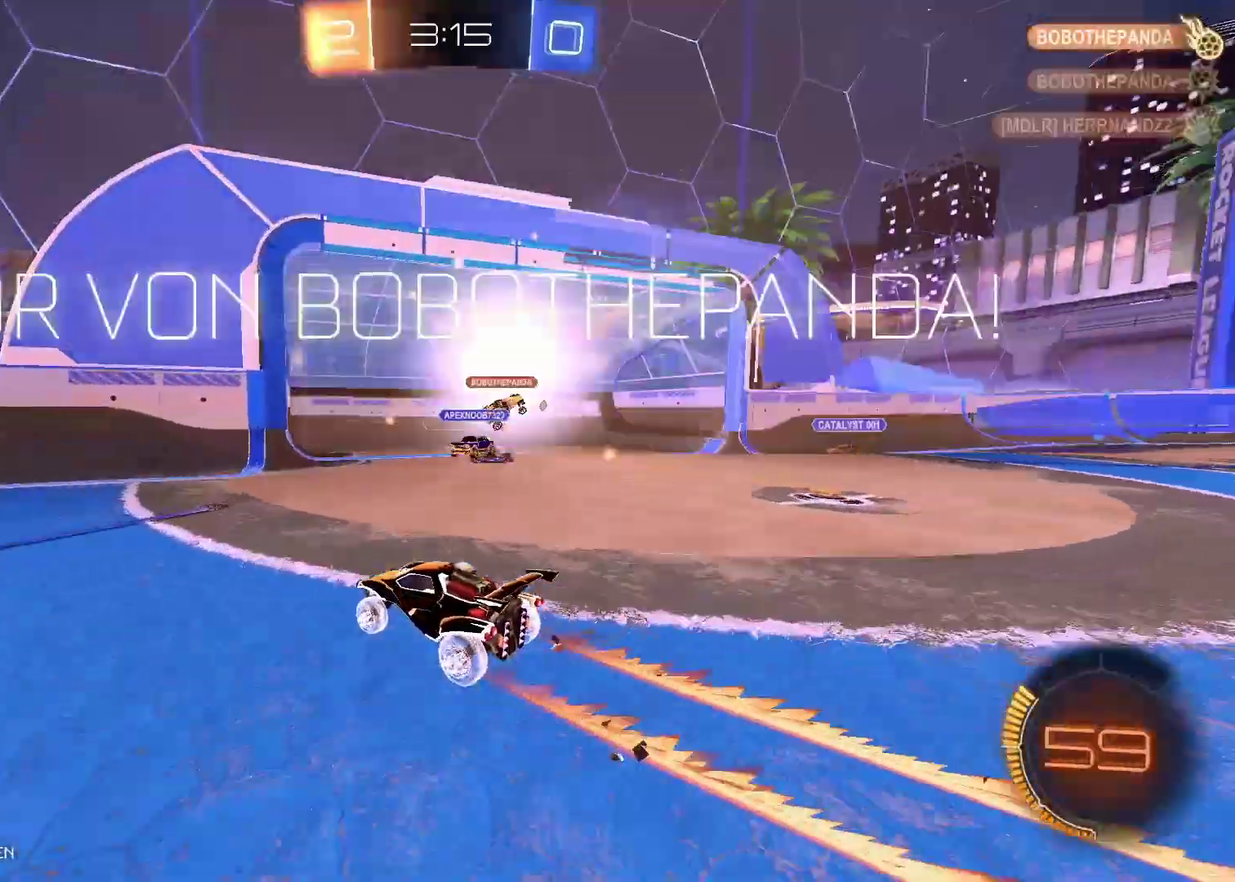
{"buttons": [], "left_stick": "center", "right_stick": "center", "events": [[333, "R2", "up"], [467, "left_stick", "center"]]}
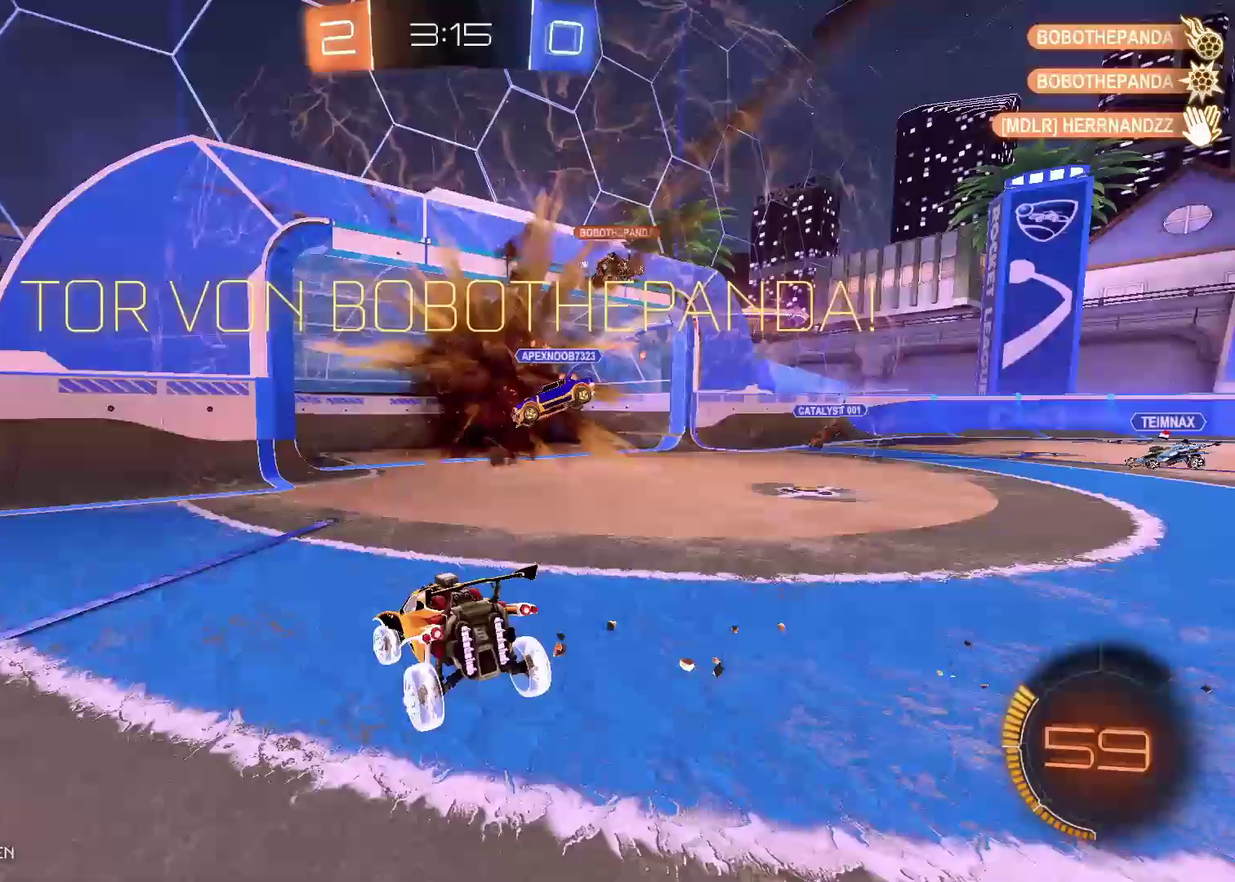
{"buttons": [], "left_stick": "center", "right_stick": "center", "events": []}
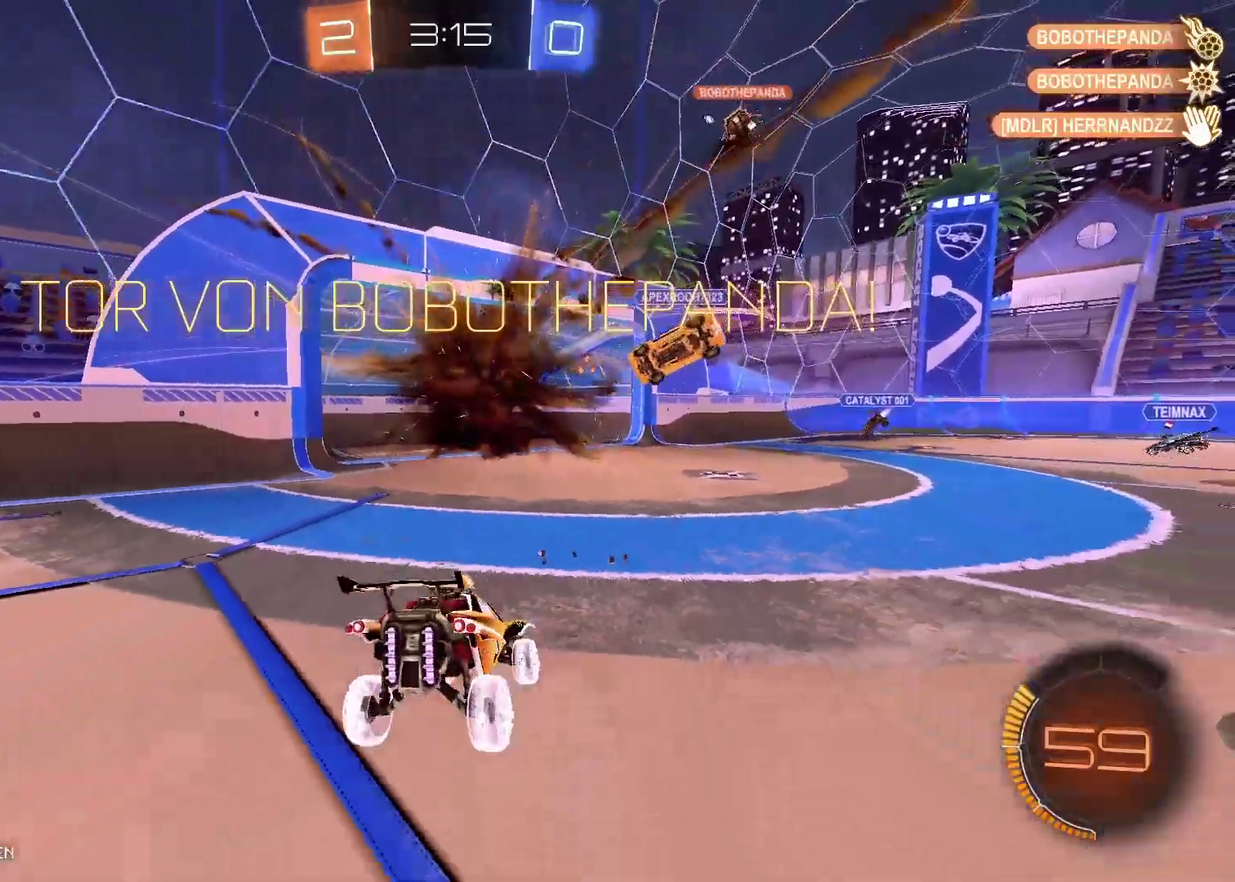
{"buttons": [], "left_stick": "right", "right_stick": "center", "events": [[350, "left_stick", "right"]]}
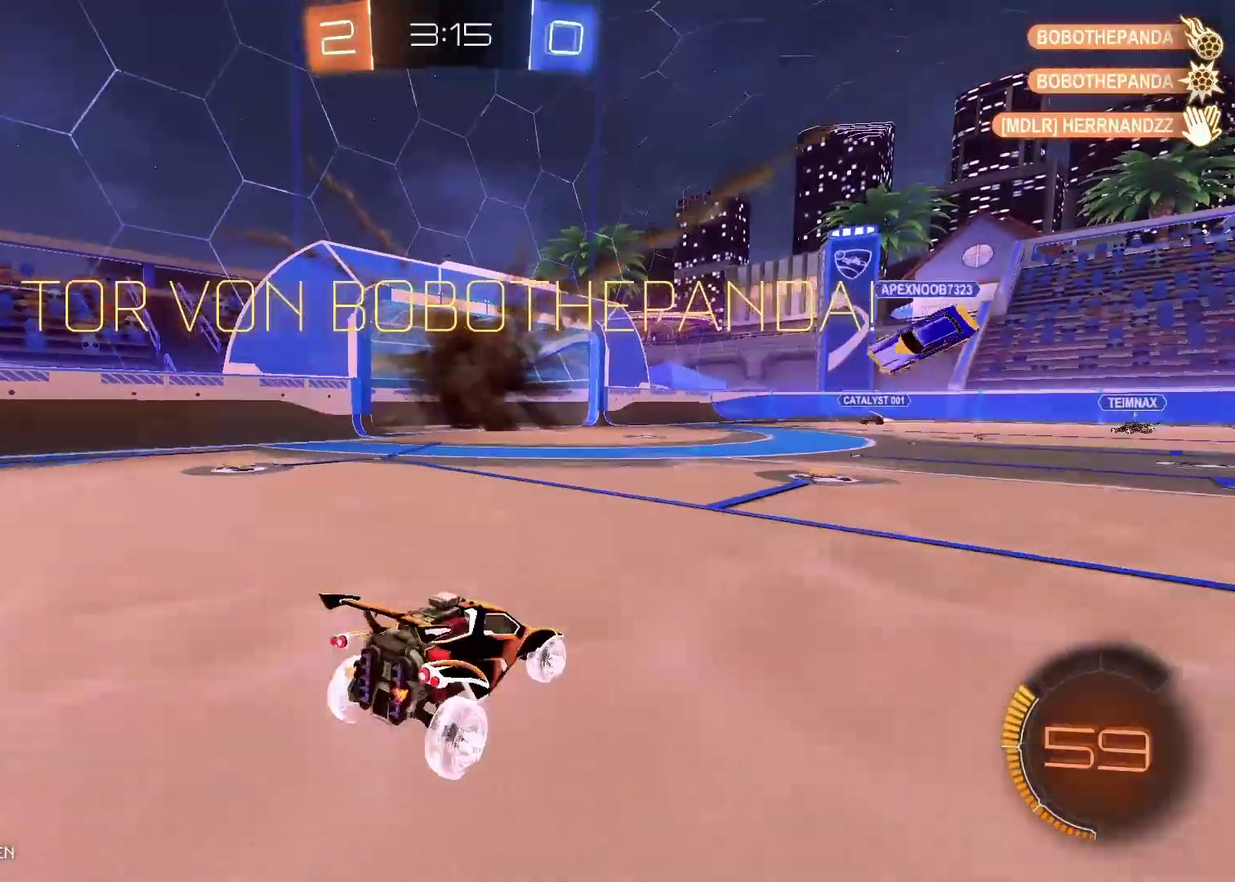
{"buttons": ["A"], "left_stick": "down-left", "right_stick": "center", "events": [[450, "A", "down"], [450, "left_stick", "down-left"]]}
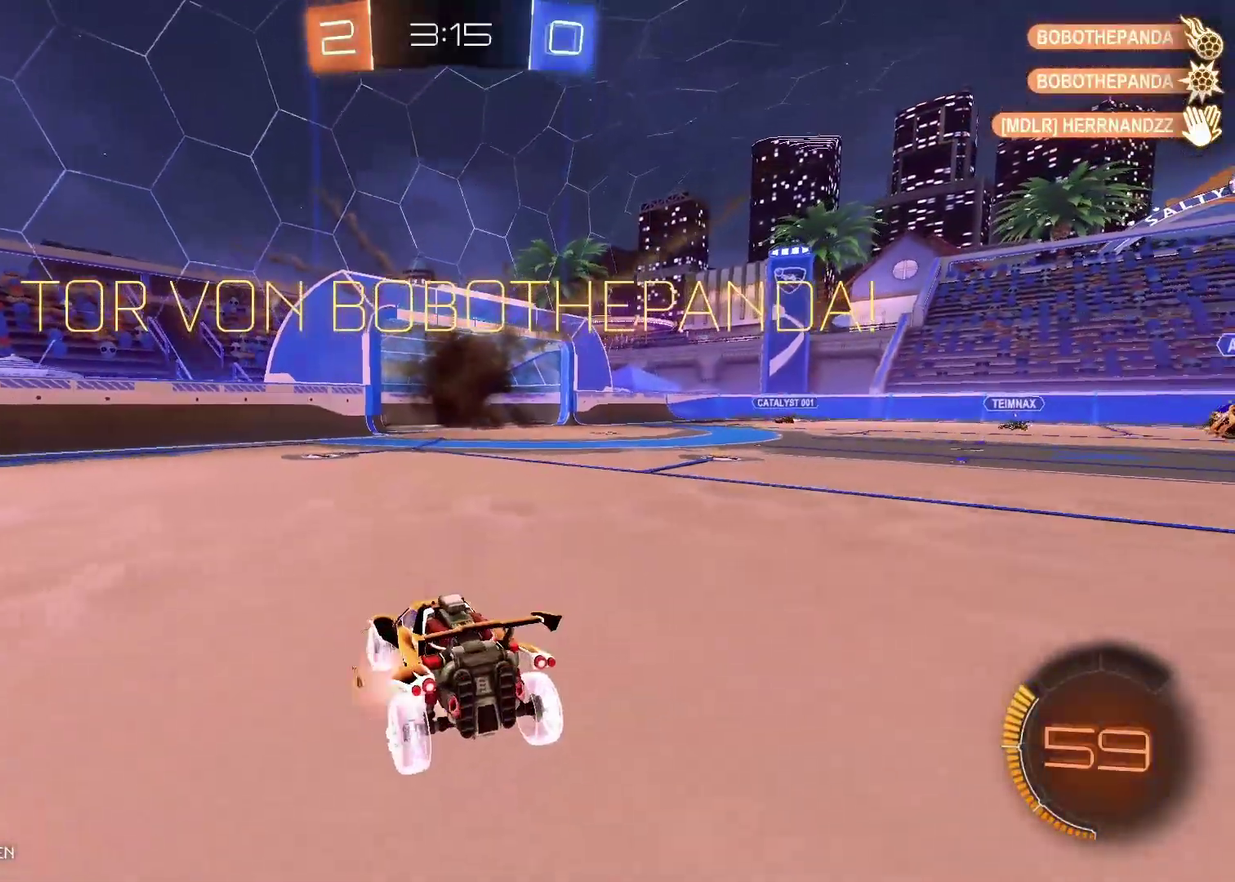
{"buttons": ["B"], "left_stick": "center", "right_stick": "center", "events": [[17, "B", "down"], [217, "B", "up"], [250, "A", "up"], [317, "left_stick", "center"], [483, "B", "down"]]}
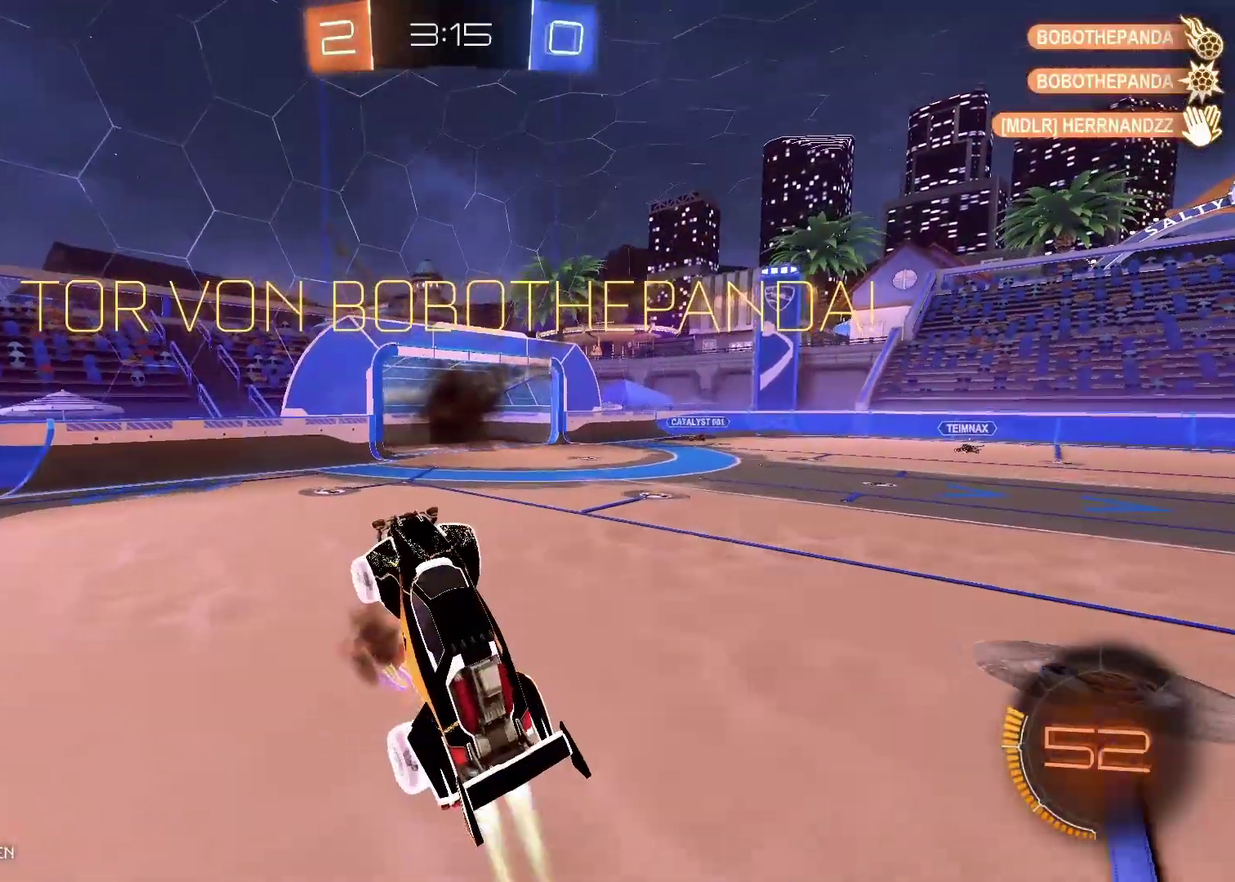
{"buttons": ["A", "B", "L3"], "left_stick": "center", "right_stick": "center"}